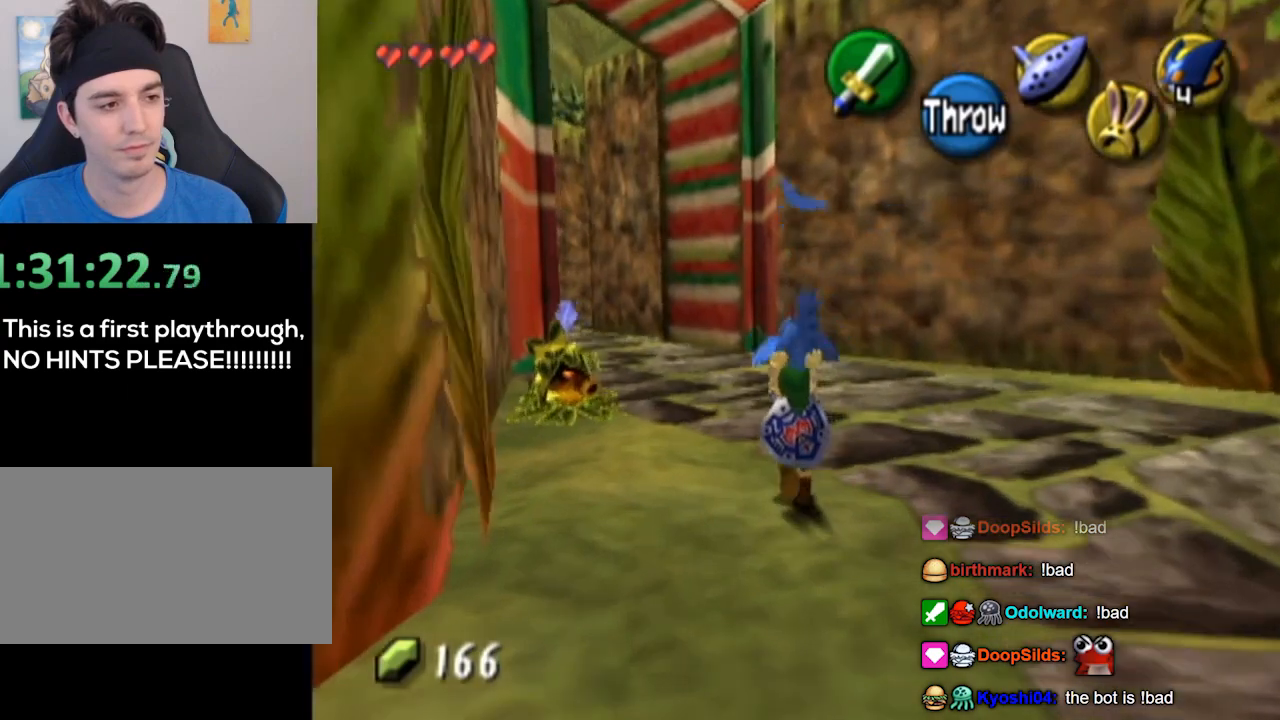
Gameplay with a controller (Nintendo layout); each line is a JSON object with the inputs held at the frame after it. "events" lists button and stick changes between this image and that frame as [ms after this image, input, new state], when the widget could be followed in between. Not read: L3 R3.
{"buttons": [], "left_stick": "up-left", "right_stick": "center", "events": [[500, "left_stick", "up-left"]]}
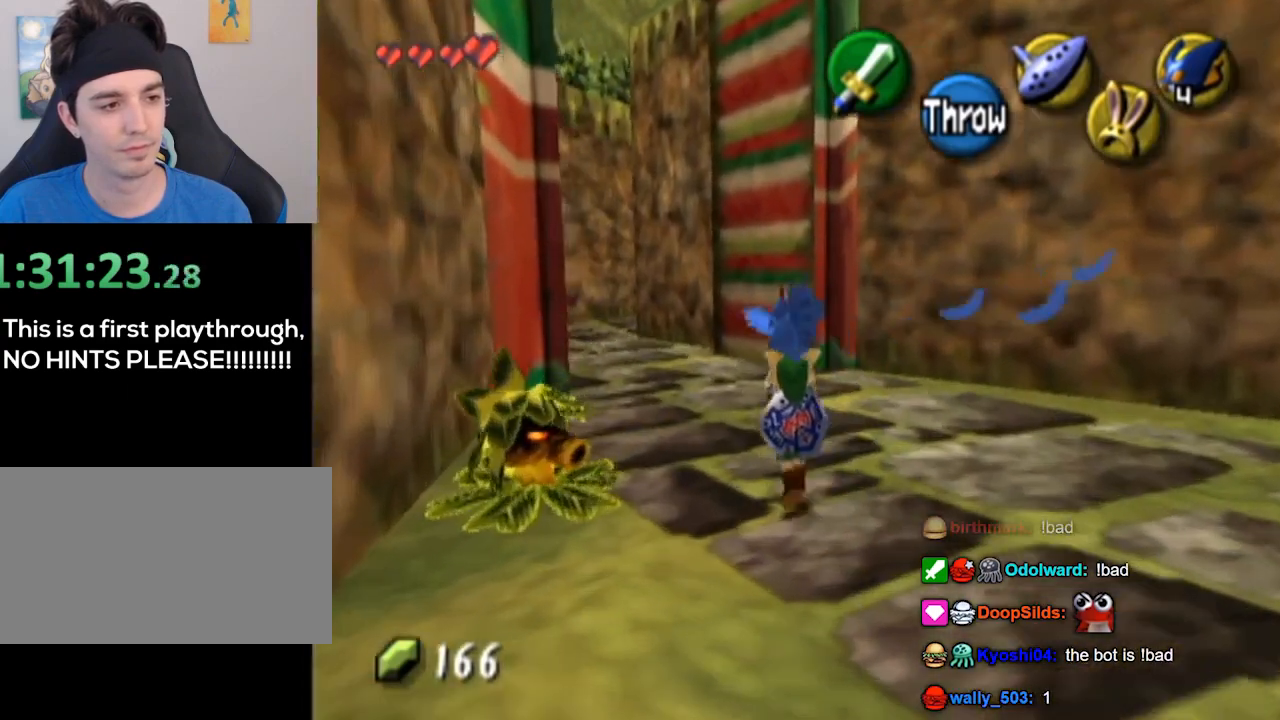
{"buttons": [], "left_stick": "up-left", "right_stick": "center", "events": []}
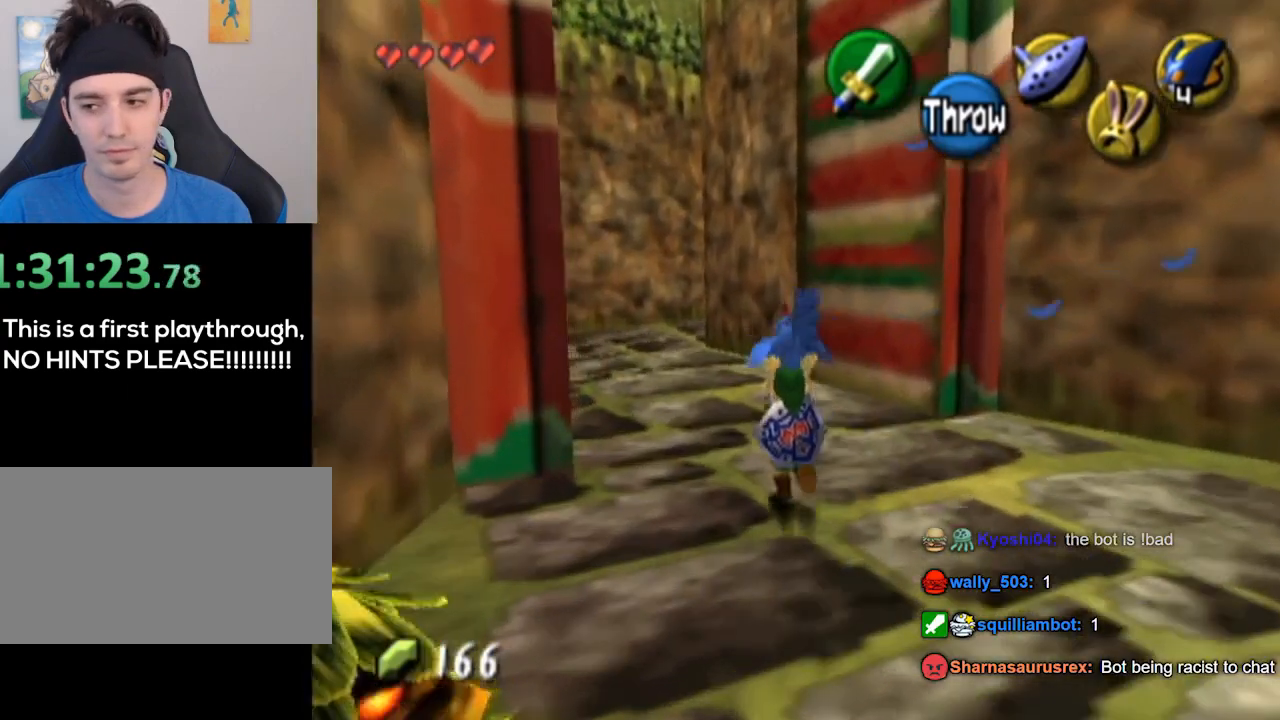
{"buttons": [], "left_stick": "up-left", "right_stick": "center", "events": []}
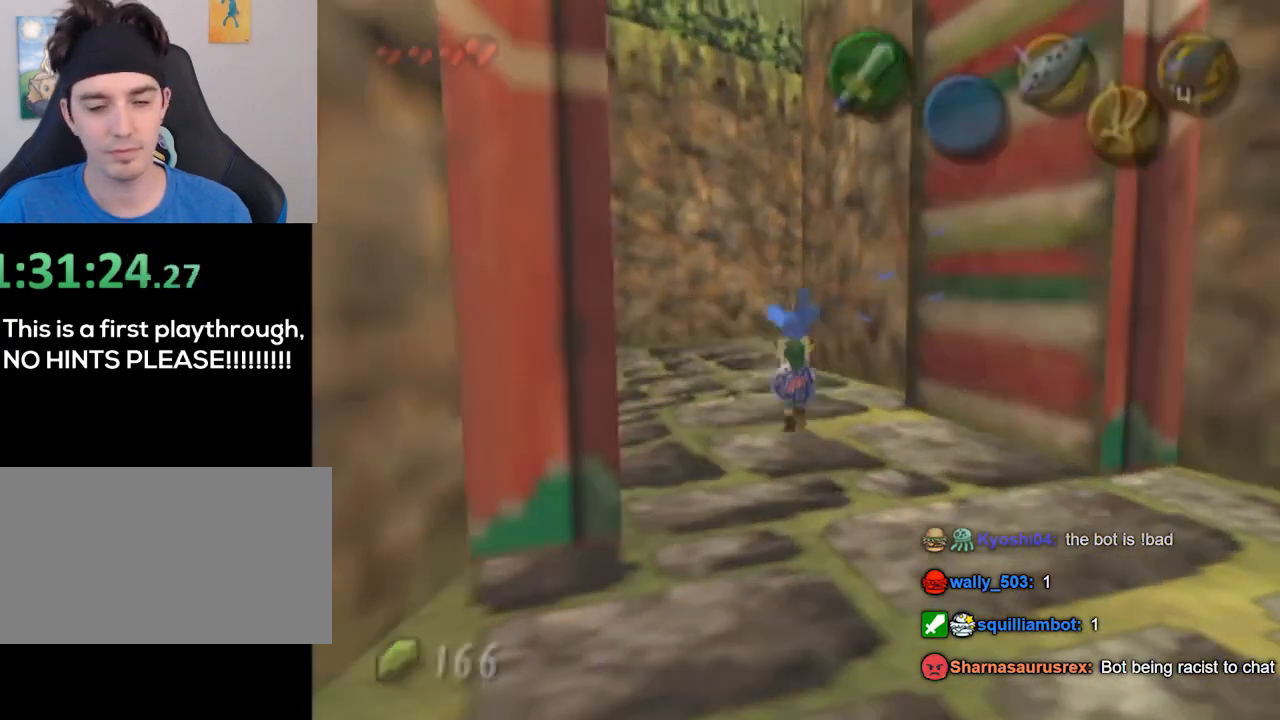
{"buttons": [], "left_stick": "center", "right_stick": "center", "events": [[333, "left_stick", "center"]]}
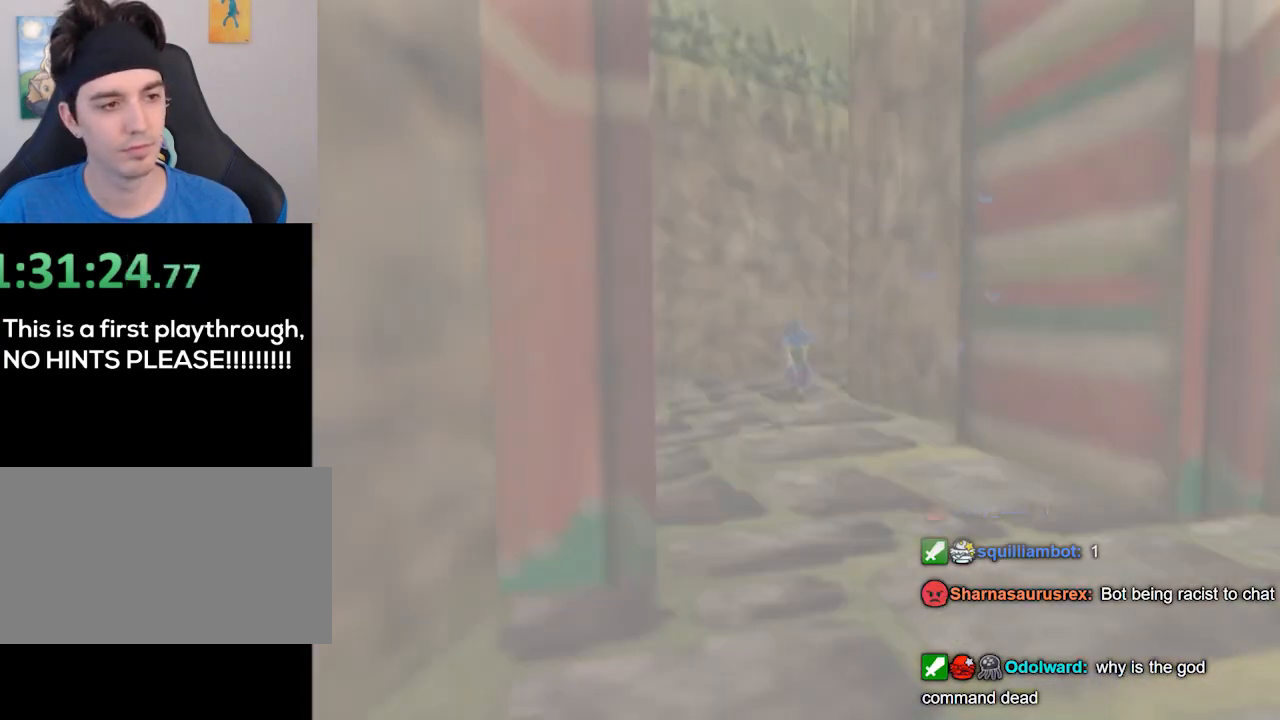
{"buttons": [], "left_stick": "center", "right_stick": "center", "events": []}
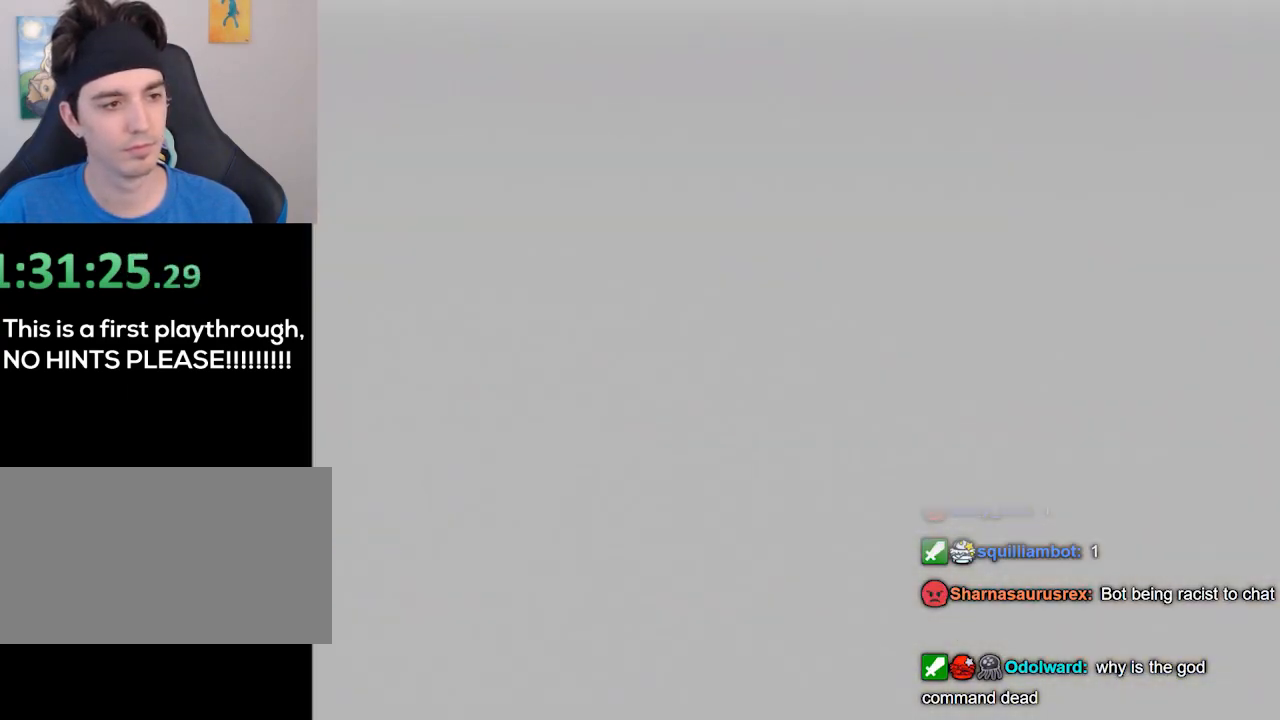
{"buttons": [], "left_stick": "center", "right_stick": "center", "events": []}
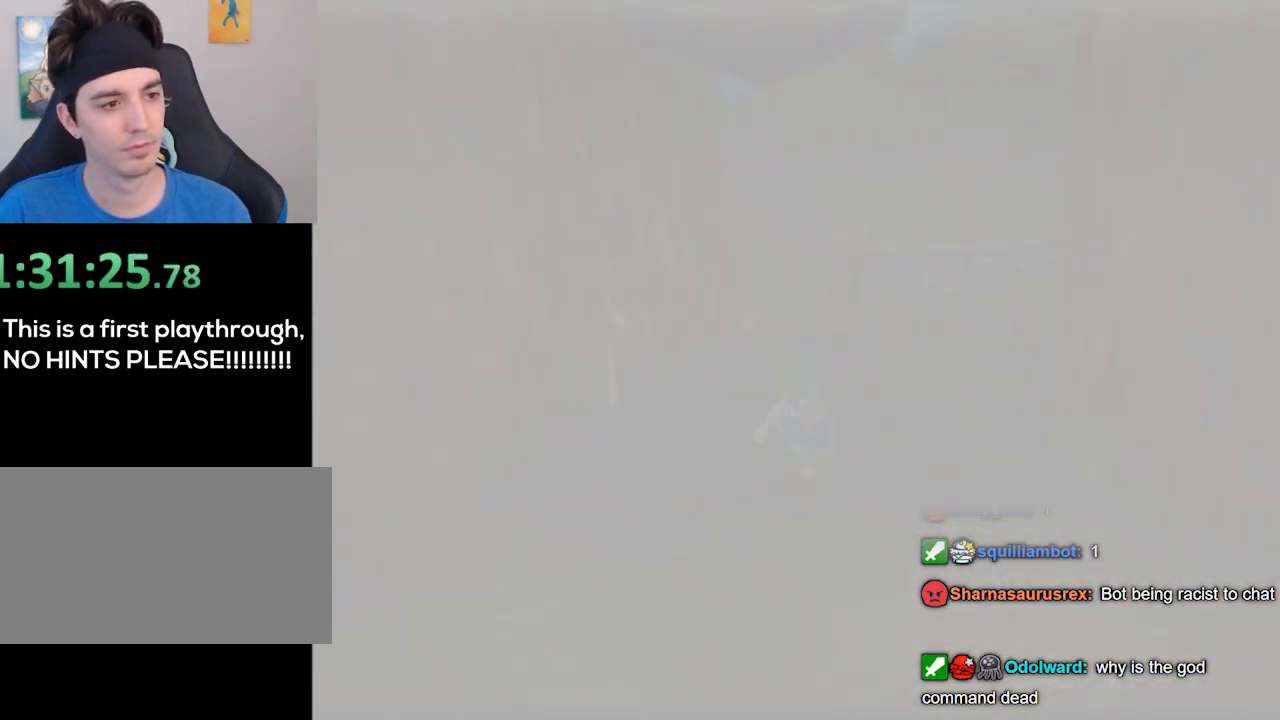
{"buttons": [], "left_stick": "center", "right_stick": "center", "events": []}
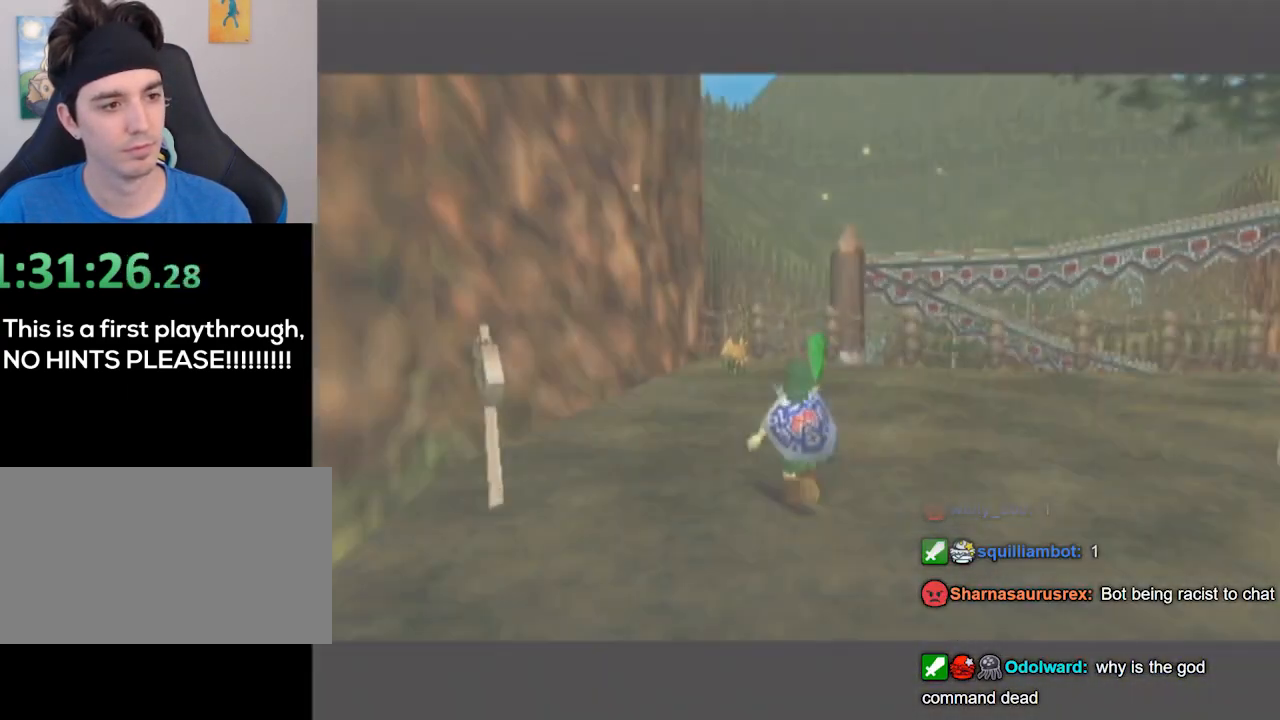
{"buttons": ["A"], "left_stick": "center", "right_stick": "center", "events": [[267, "A", "down"], [333, "A", "up"], [400, "A", "down"], [433, "A", "up"], [500, "A", "down"]]}
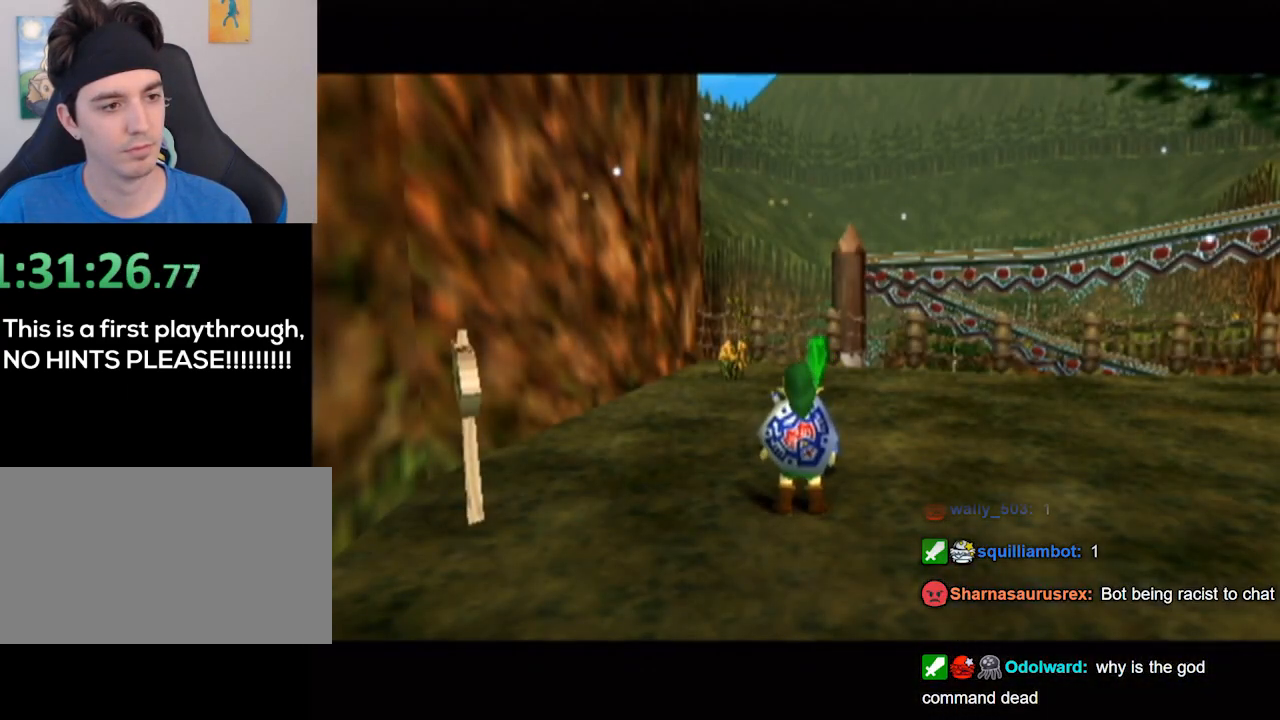
{"buttons": [], "left_stick": "up-right", "right_stick": "center", "events": [[33, "A", "up"], [100, "A", "down"], [167, "A", "up"], [367, "left_stick", "up-right"]]}
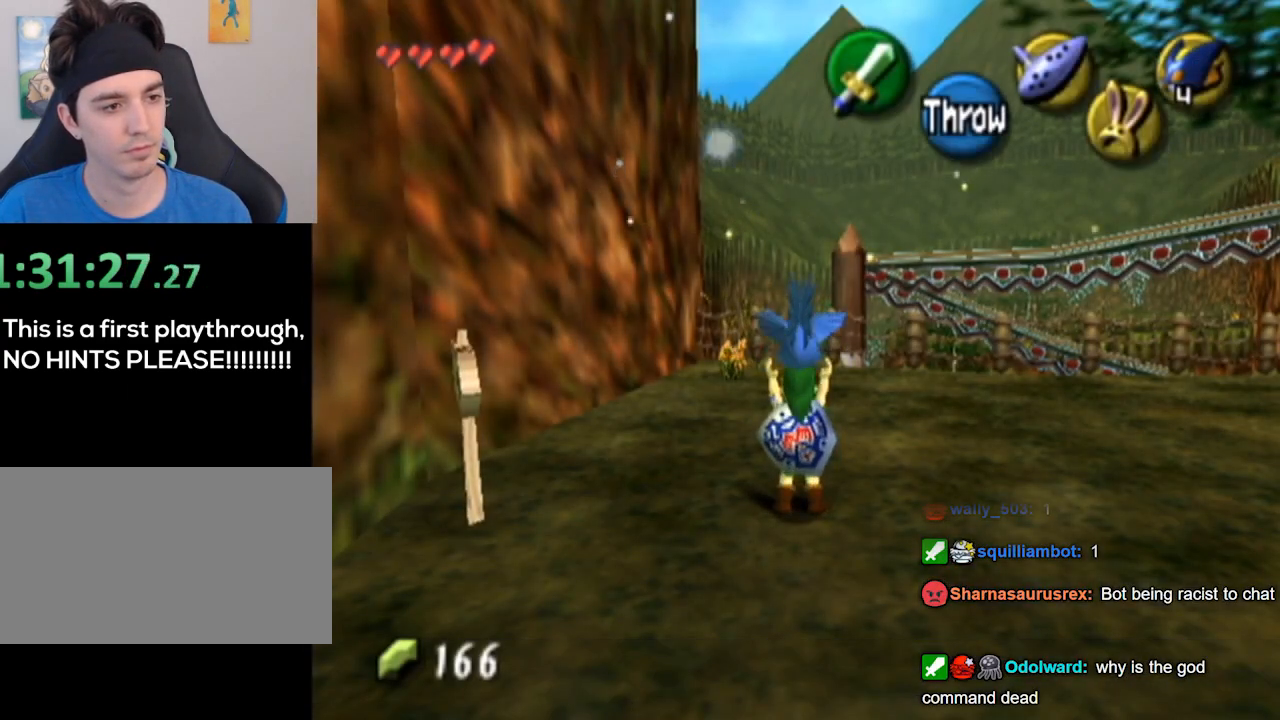
{"buttons": [], "left_stick": "up-right", "right_stick": "center", "events": []}
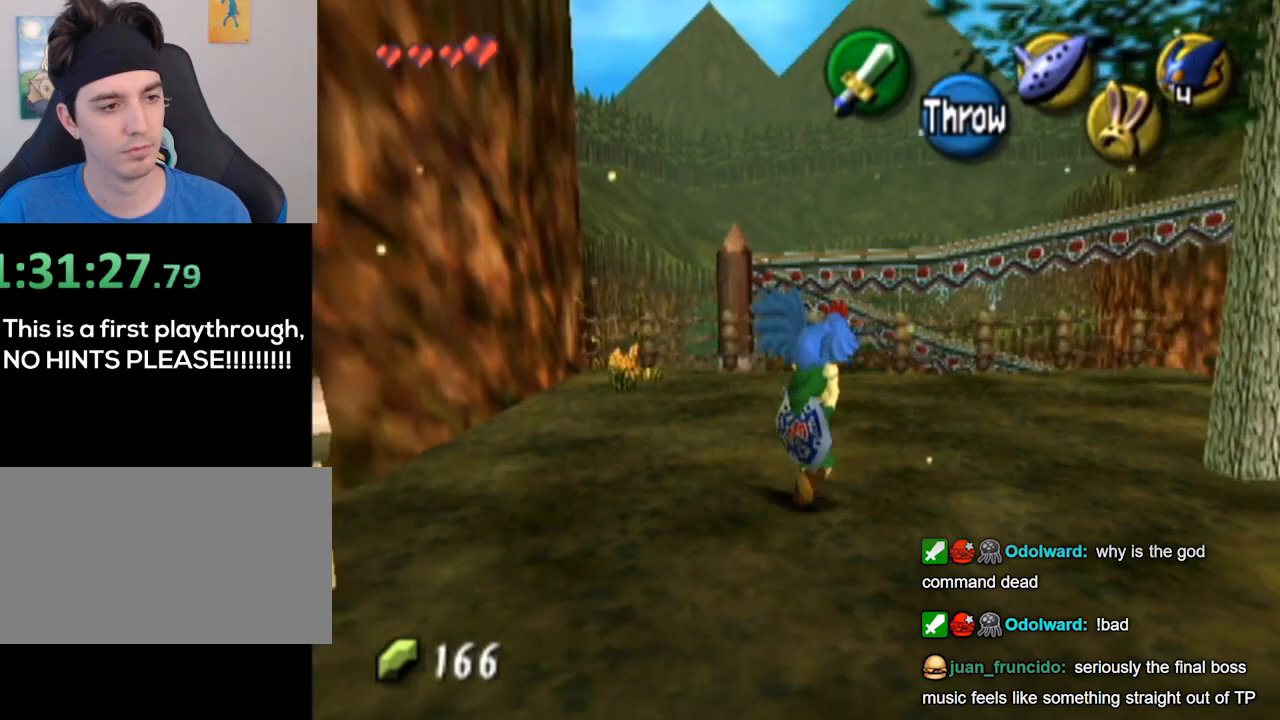
{"buttons": [], "left_stick": "center", "right_stick": "center", "events": [[67, "left_stick", "center"], [400, "R1", "down"], [467, "R1", "up"]]}
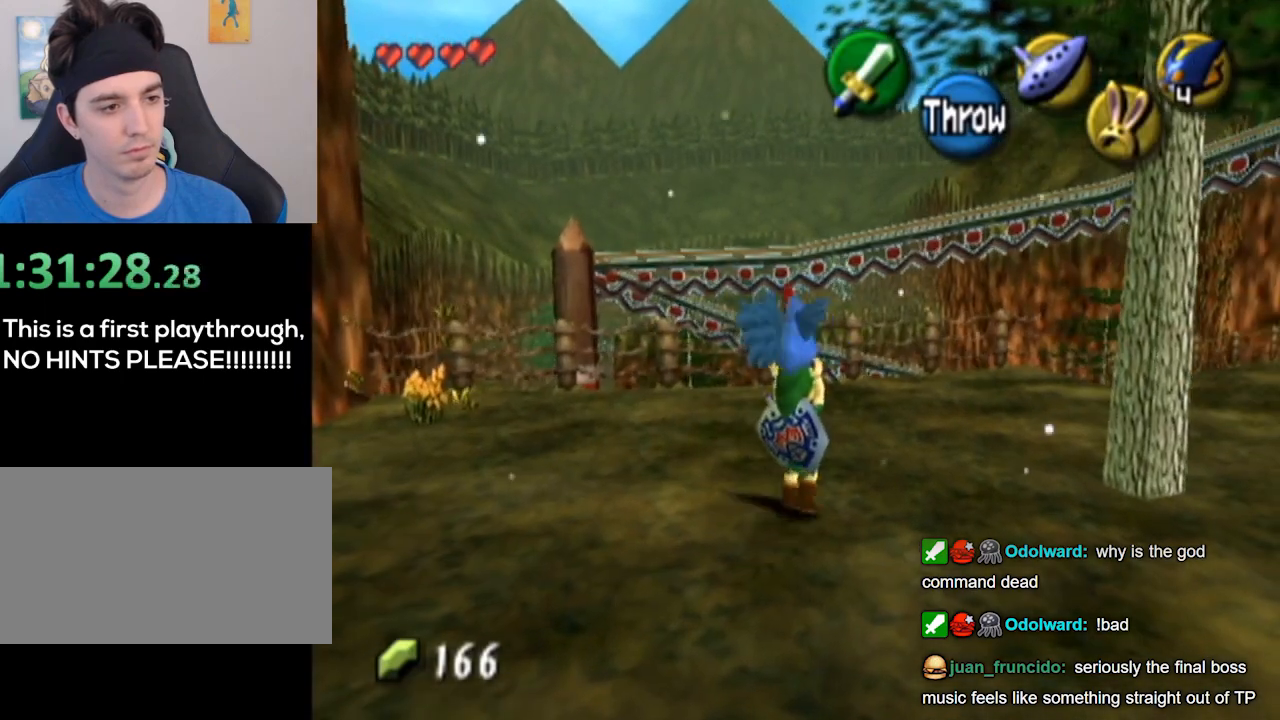
{"buttons": ["A"], "left_stick": "down-left", "right_stick": "center", "events": [[67, "Z", "down"], [167, "Z", "up"], [400, "left_stick", "down-left"], [500, "A", "down"]]}
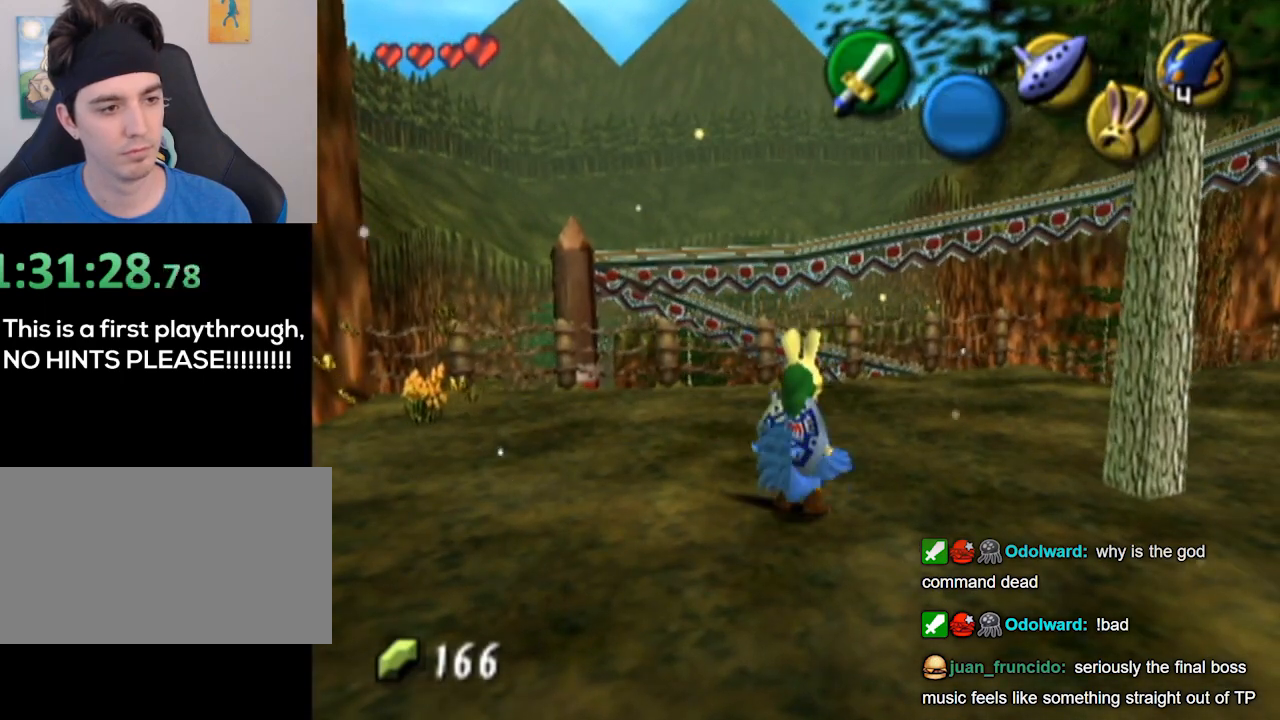
{"buttons": [], "left_stick": "center", "right_stick": "center", "events": [[33, "left_stick", "center"], [67, "A", "up"], [267, "A", "down"], [300, "A", "up"], [367, "left_stick", "up-right"], [467, "left_stick", "center"]]}
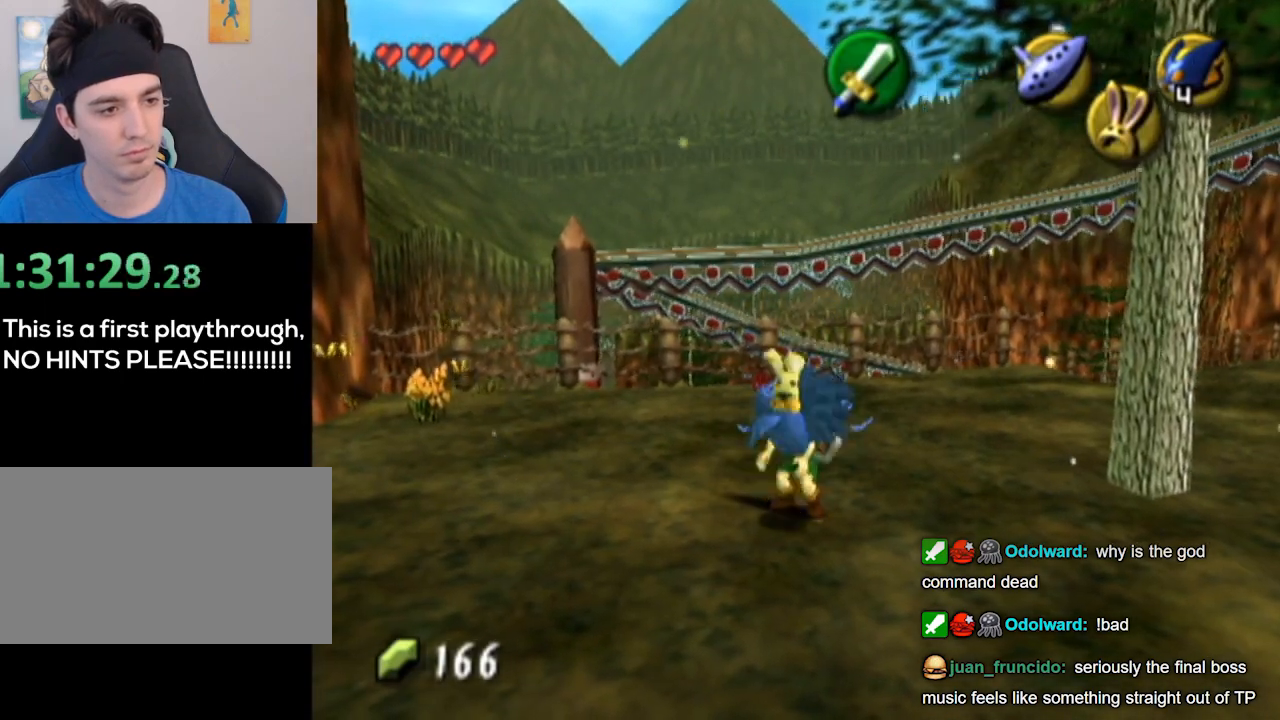
{"buttons": [], "left_stick": "up-right", "right_stick": "center", "events": [[133, "left_stick", "up-right"]]}
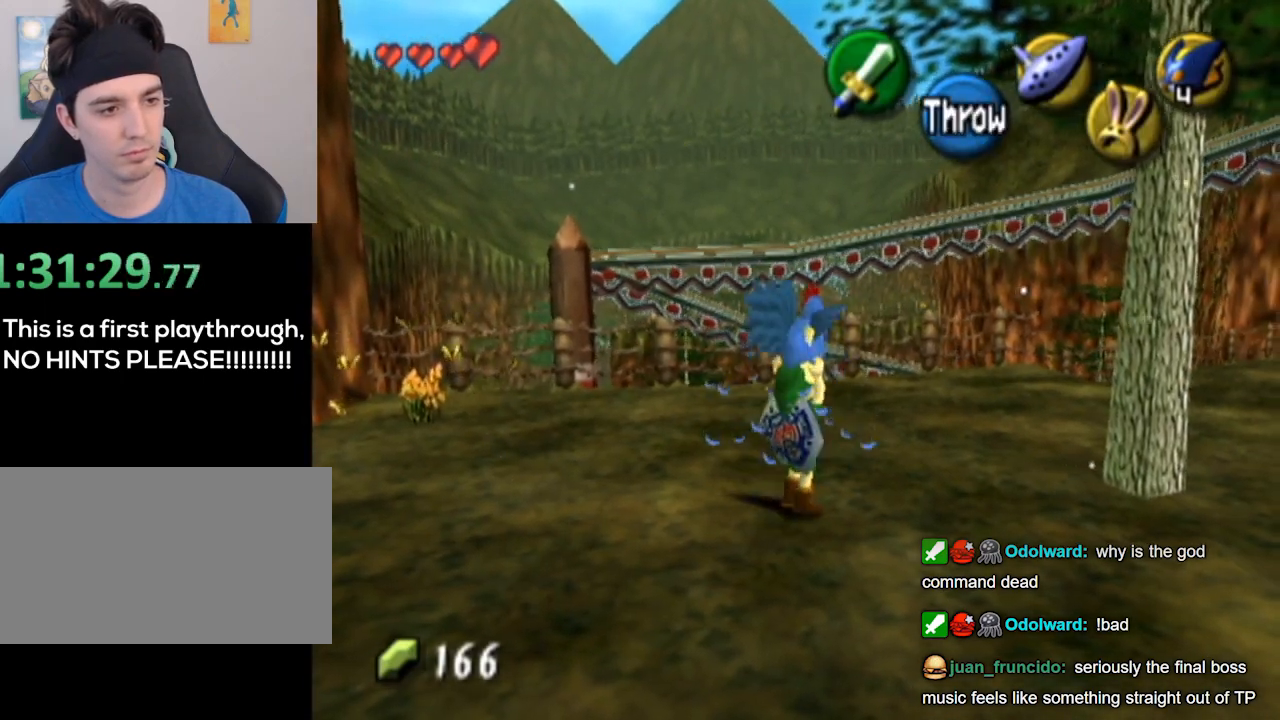
{"buttons": [], "left_stick": "up-right", "right_stick": "center", "events": []}
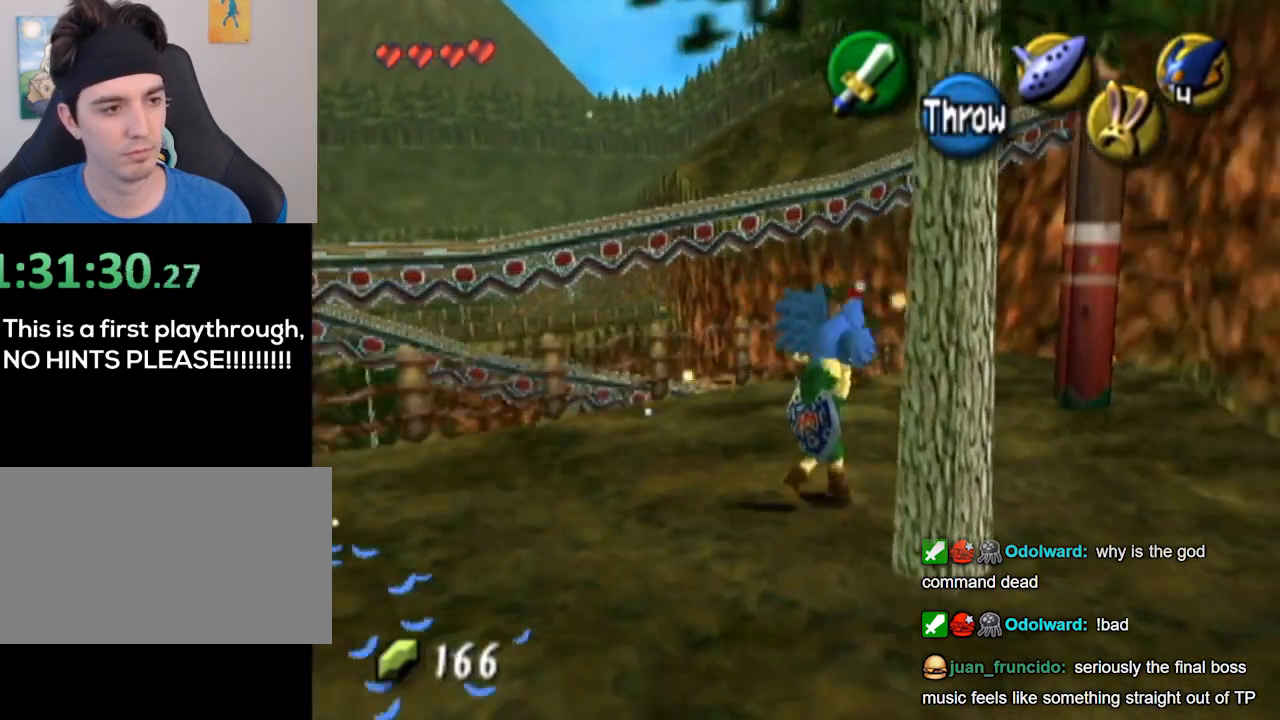
{"buttons": [], "left_stick": "up", "right_stick": "center", "events": [[33, "left_stick", "up"]]}
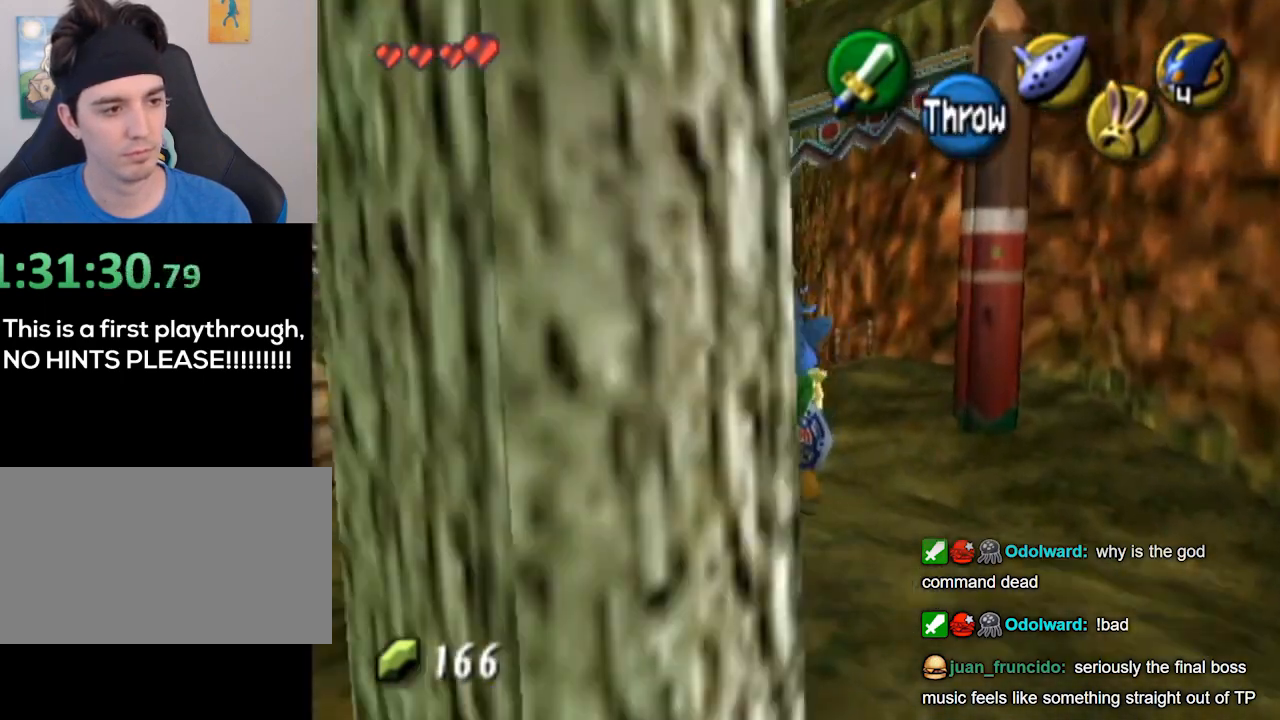
{"buttons": [], "left_stick": "up-left", "right_stick": "center", "events": [[133, "left_stick", "up-left"]]}
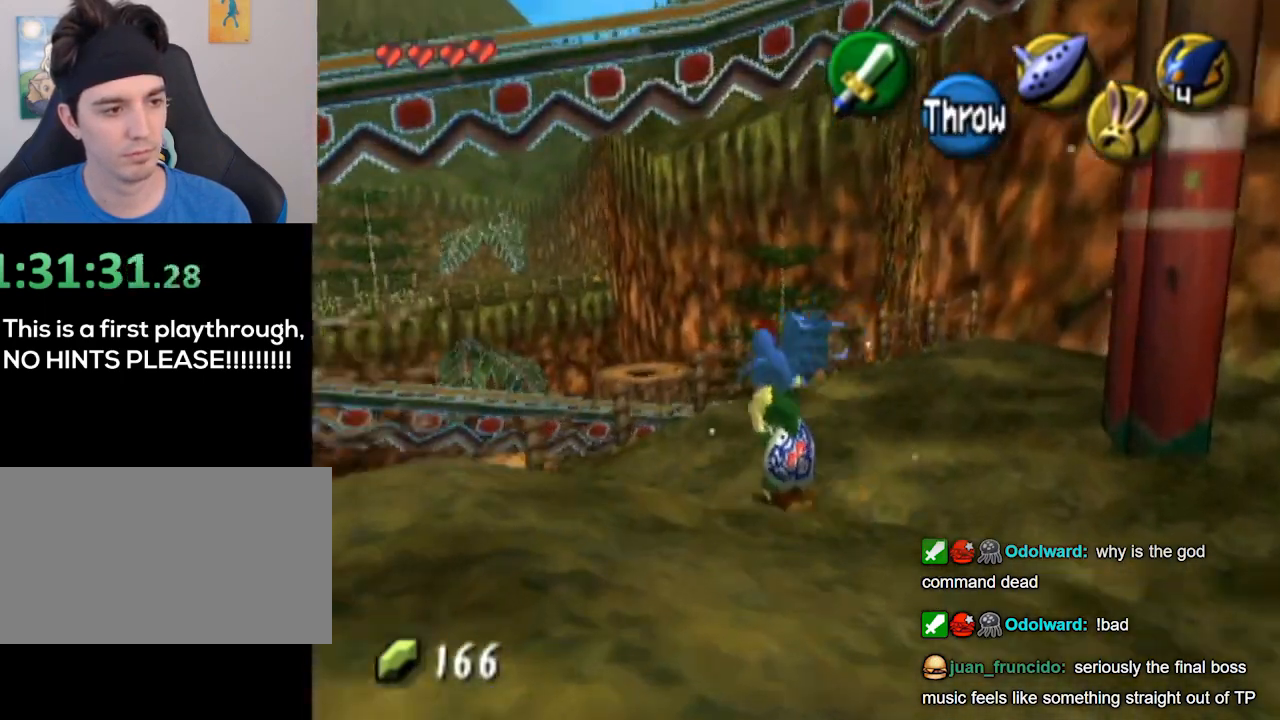
{"buttons": [], "left_stick": "up-left", "right_stick": "center", "events": []}
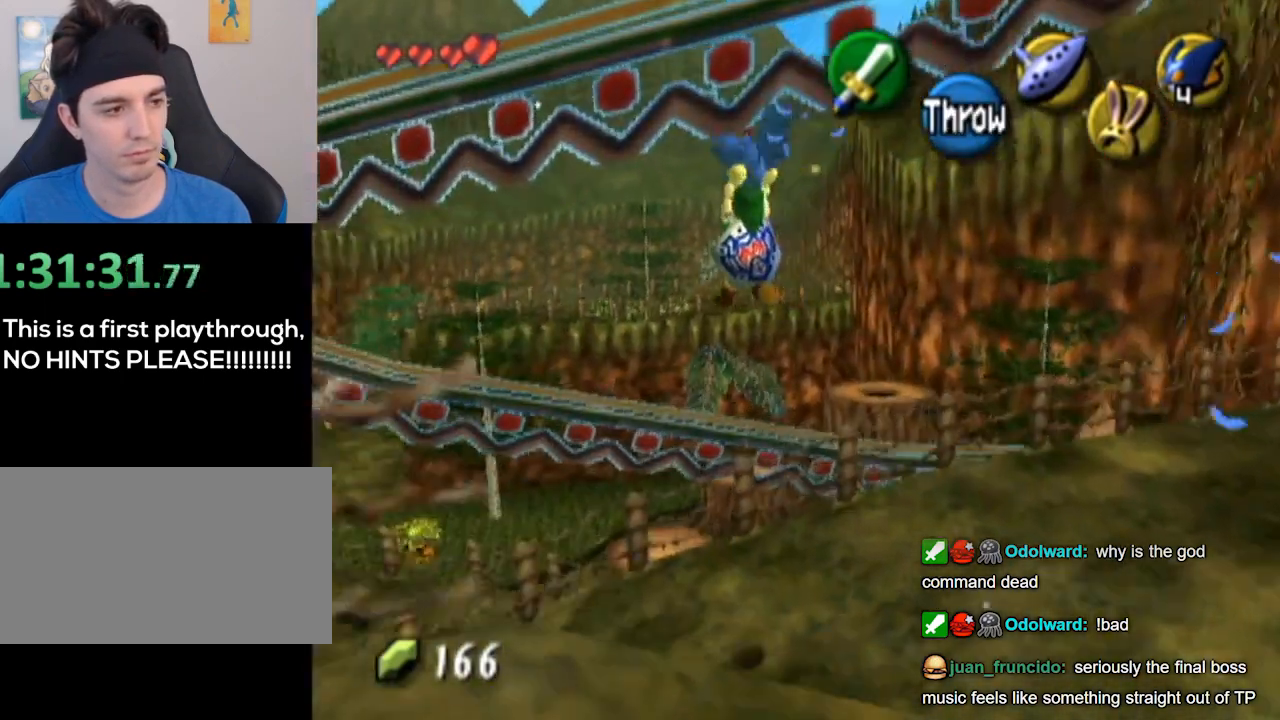
{"buttons": [], "left_stick": "up-left", "right_stick": "center", "events": []}
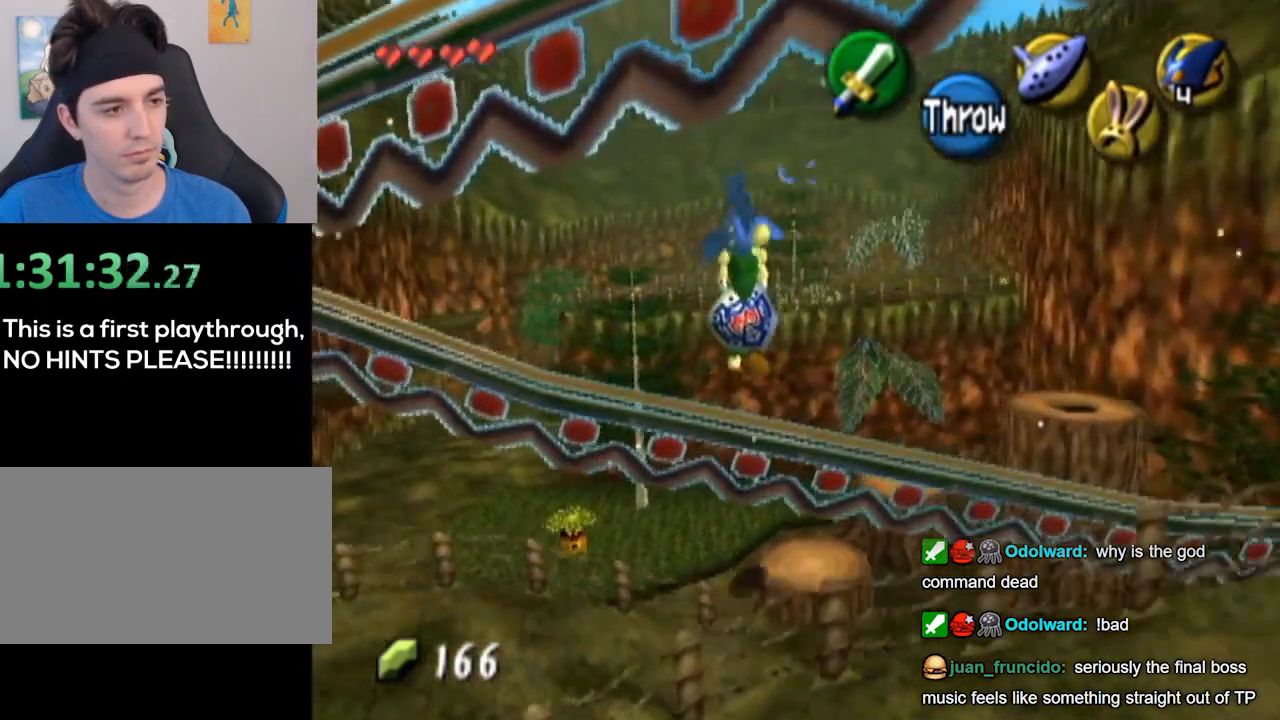
{"buttons": [], "left_stick": "up-left", "right_stick": "center", "events": []}
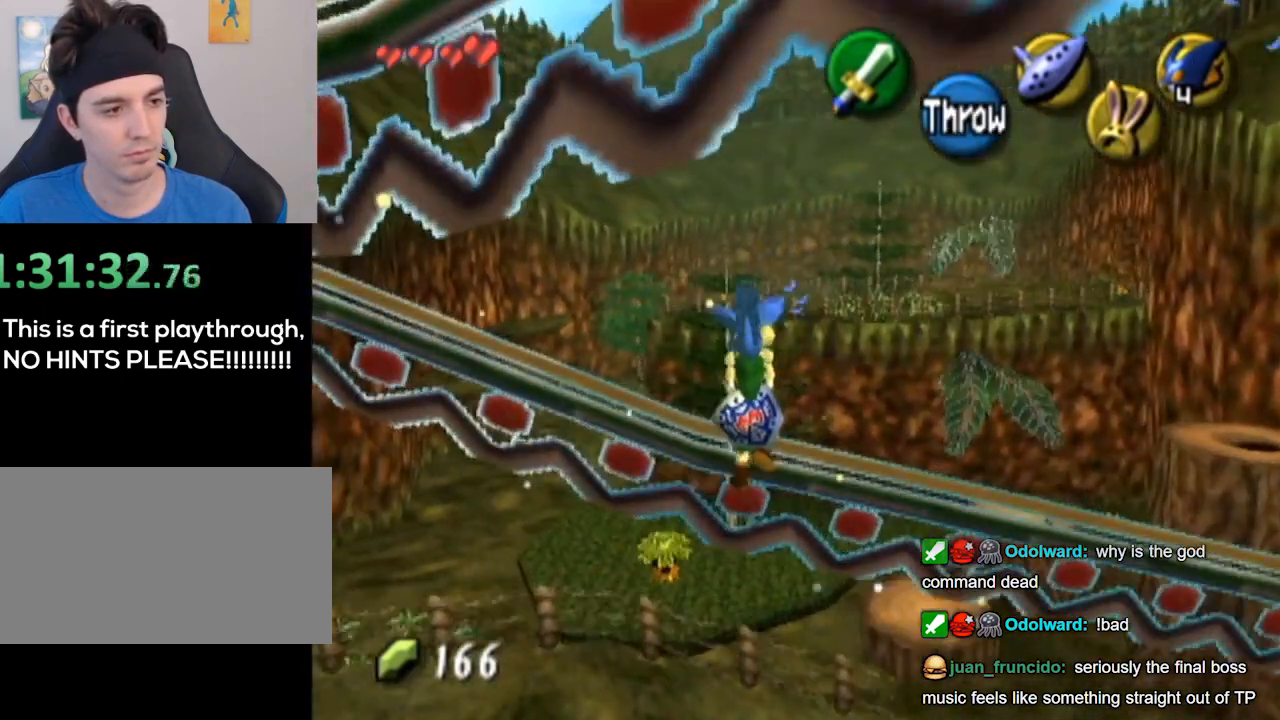
{"buttons": [], "left_stick": "up-left", "right_stick": "center", "events": []}
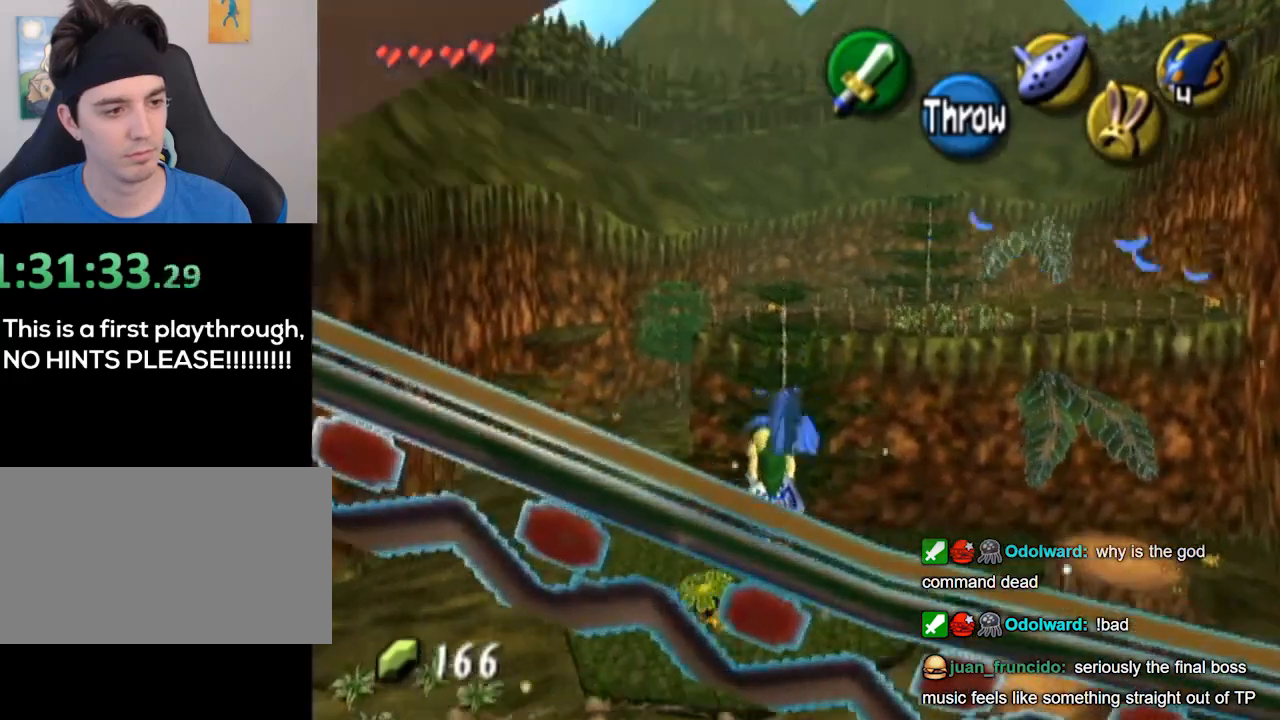
{"buttons": [], "left_stick": "up-left", "right_stick": "center", "events": []}
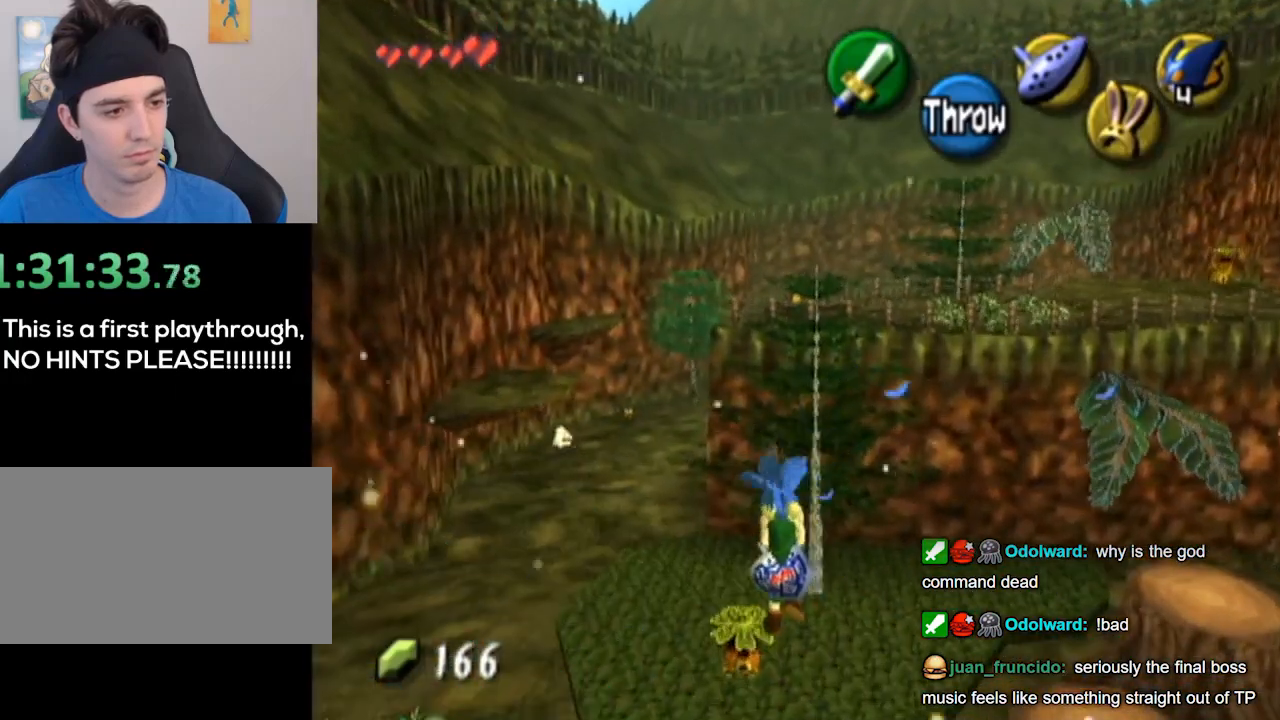
{"buttons": [], "left_stick": "up-left", "right_stick": "center", "events": []}
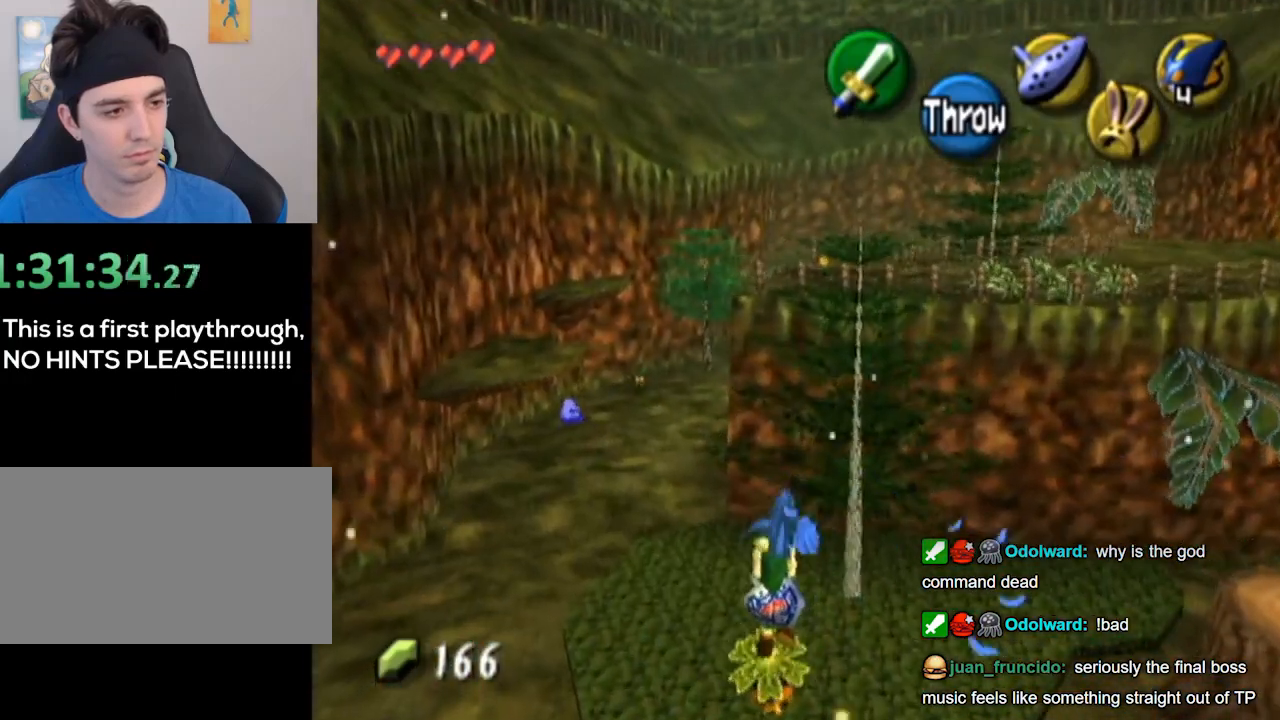
{"buttons": [], "left_stick": "up-left", "right_stick": "center", "events": []}
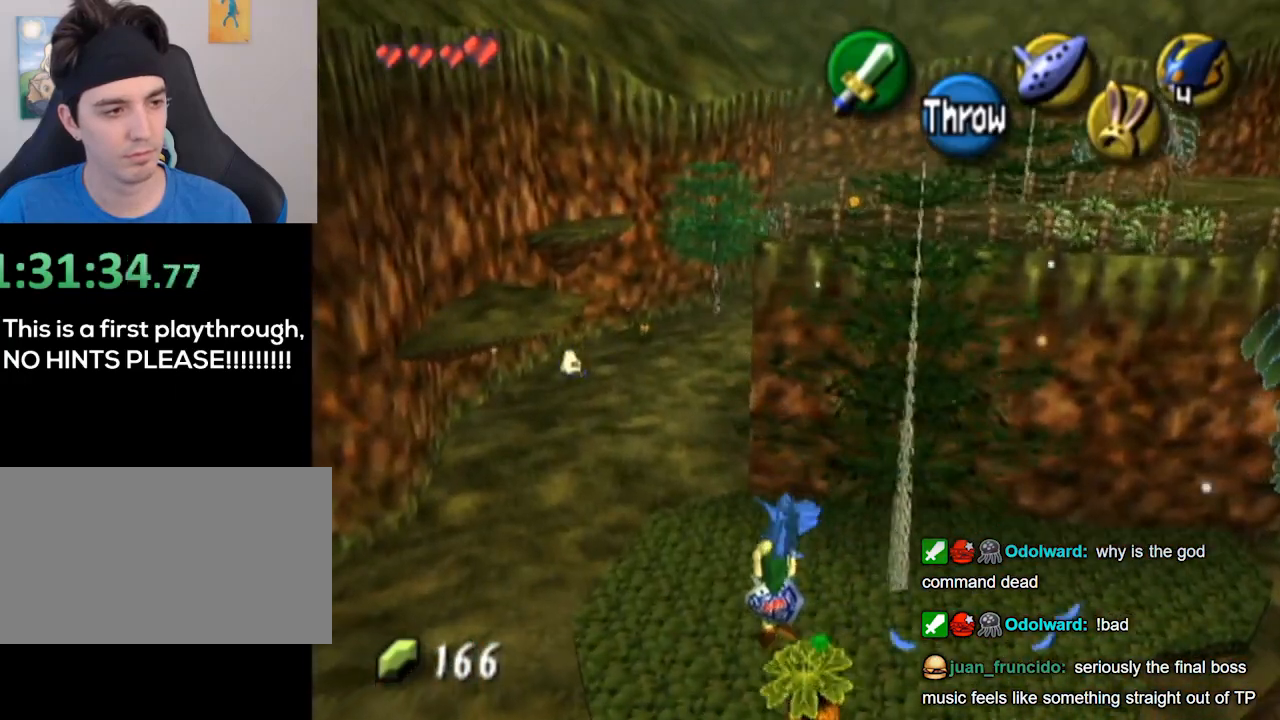
{"buttons": [], "left_stick": "up-left", "right_stick": "center", "events": []}
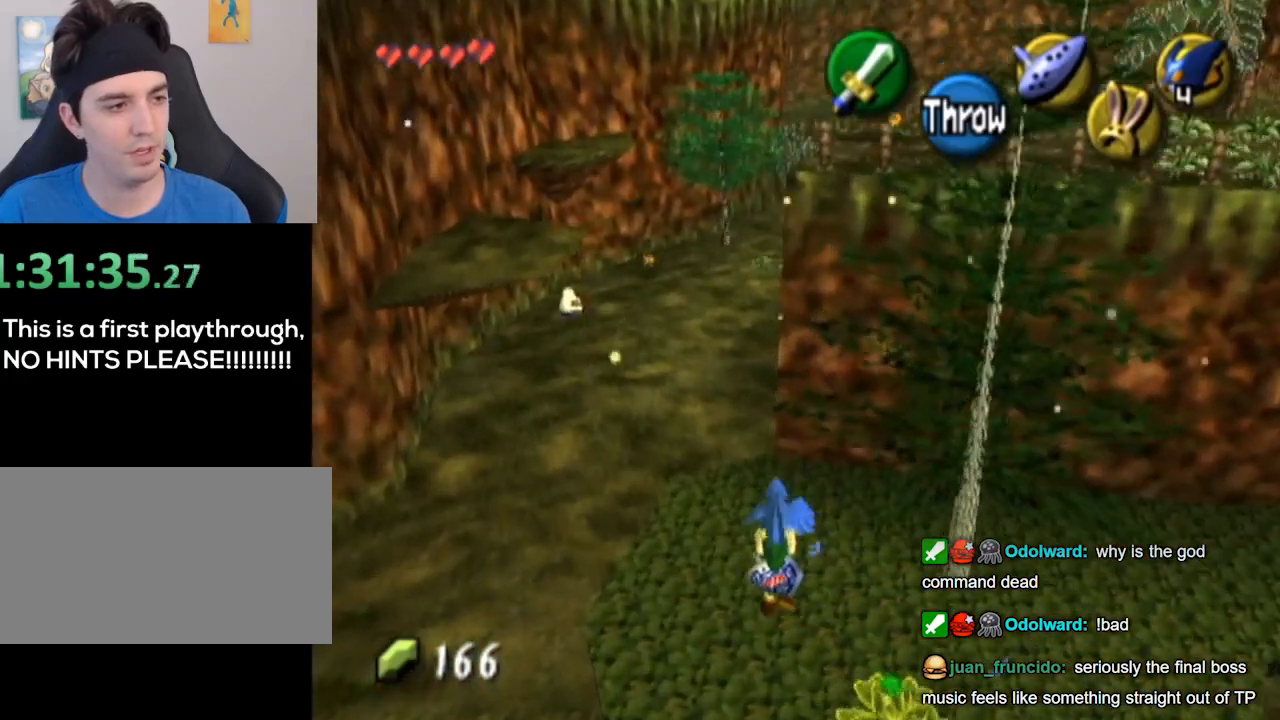
{"buttons": [], "left_stick": "up-left", "right_stick": "center", "events": []}
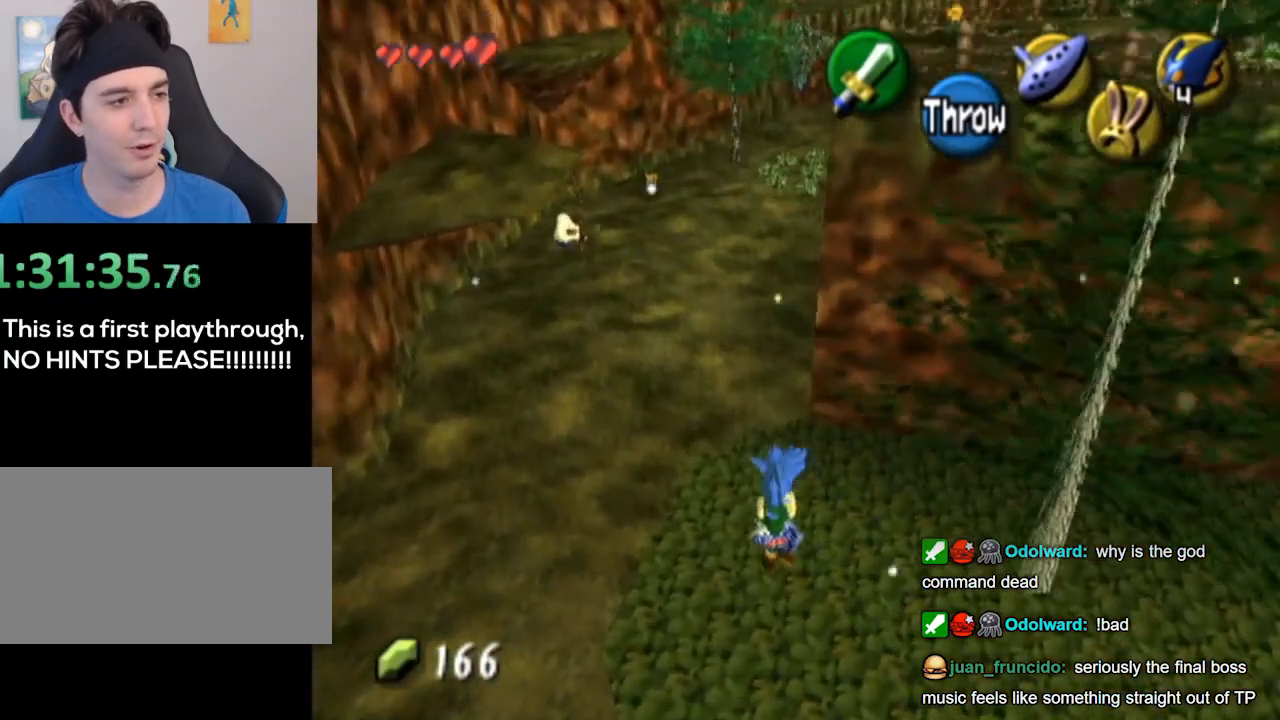
{"buttons": [], "left_stick": "up-left", "right_stick": "center", "events": []}
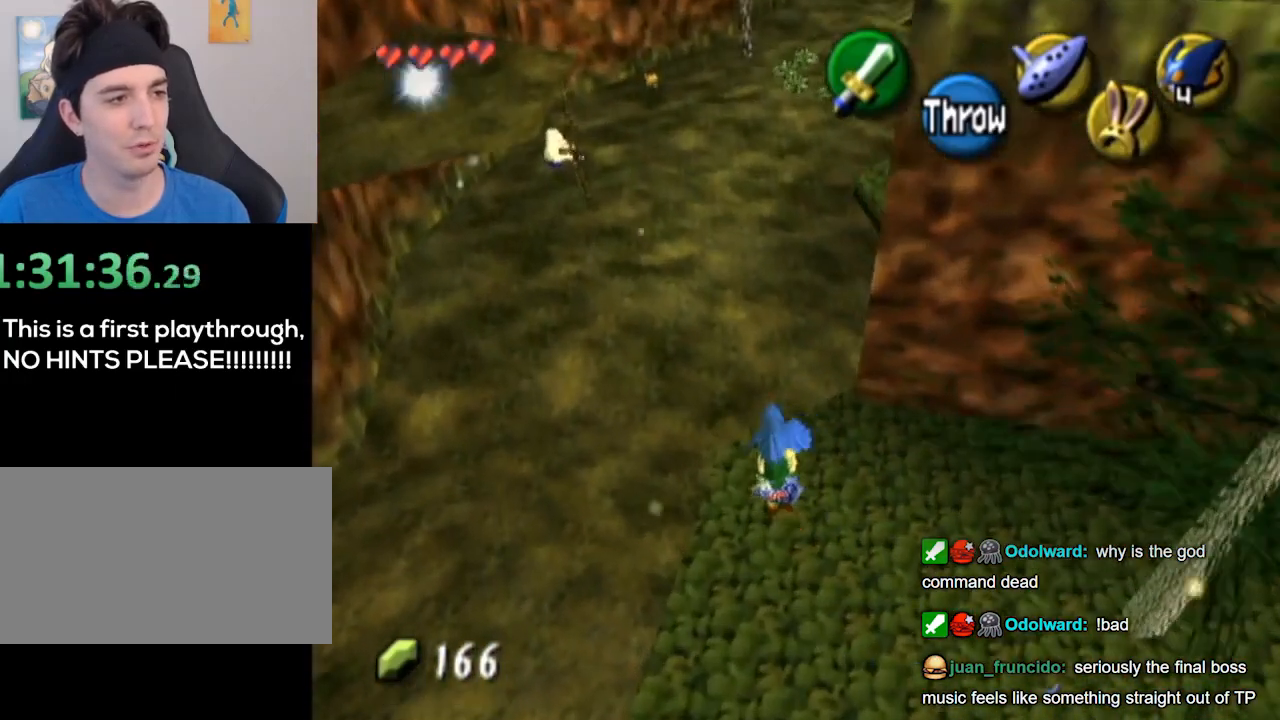
{"buttons": [], "left_stick": "up-left", "right_stick": "center", "events": []}
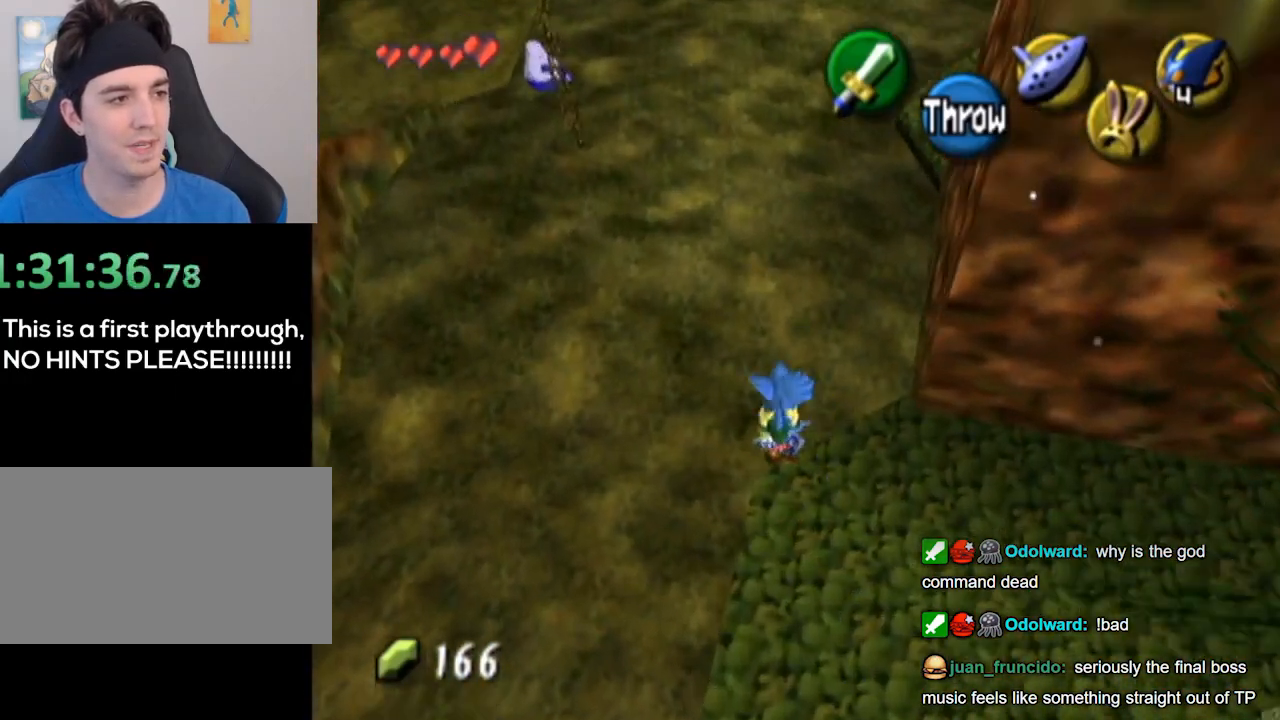
{"buttons": [], "left_stick": "up-left", "right_stick": "center", "events": []}